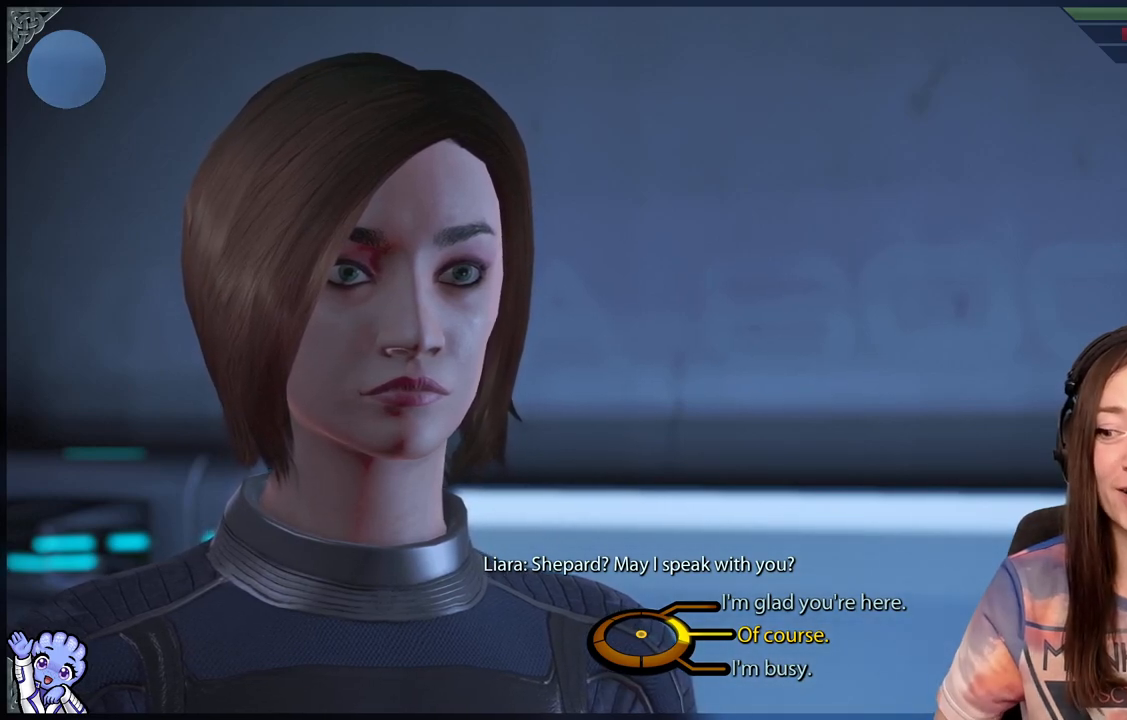
Gameplay with a controller (Xbox layout); each line is a JSON object with the inputs held at the frame after it. "events" lists button and stick changes between this image and that frame as [ms after this image, input, new state], when the widget could be followed in between. Not read: L2.
{"buttons": [], "left_stick": "up-right", "right_stick": "center", "events": [[450, "left_stick", "up-right"]]}
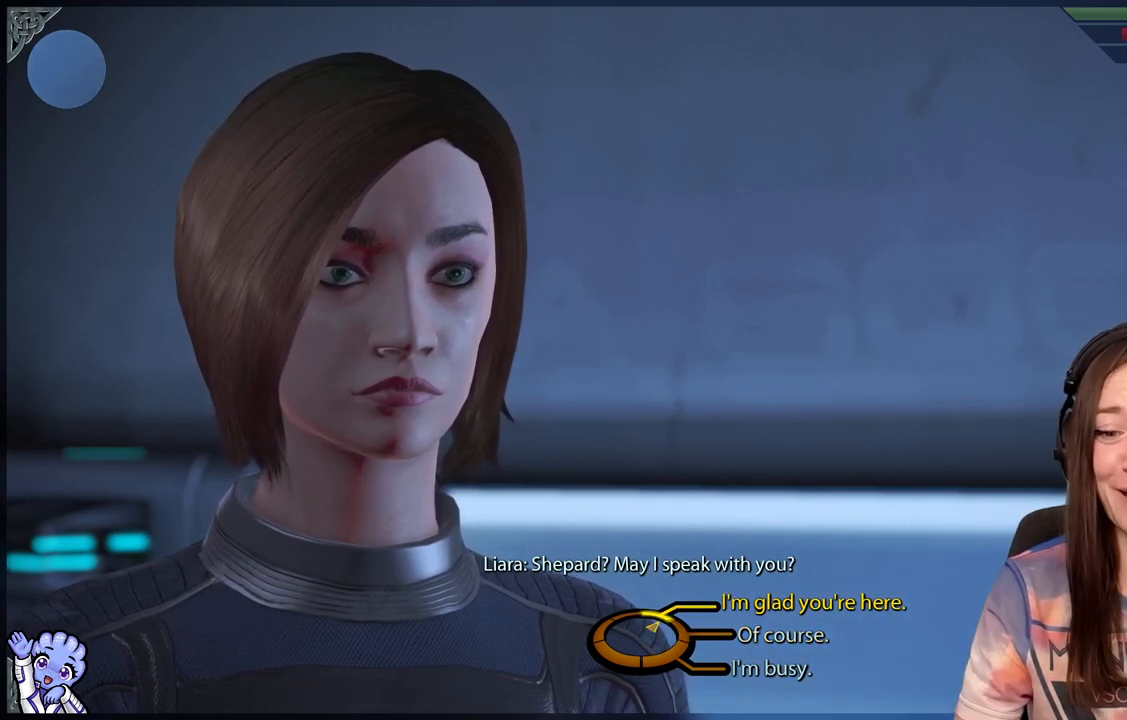
{"buttons": [], "left_stick": "up-right", "right_stick": "center", "events": []}
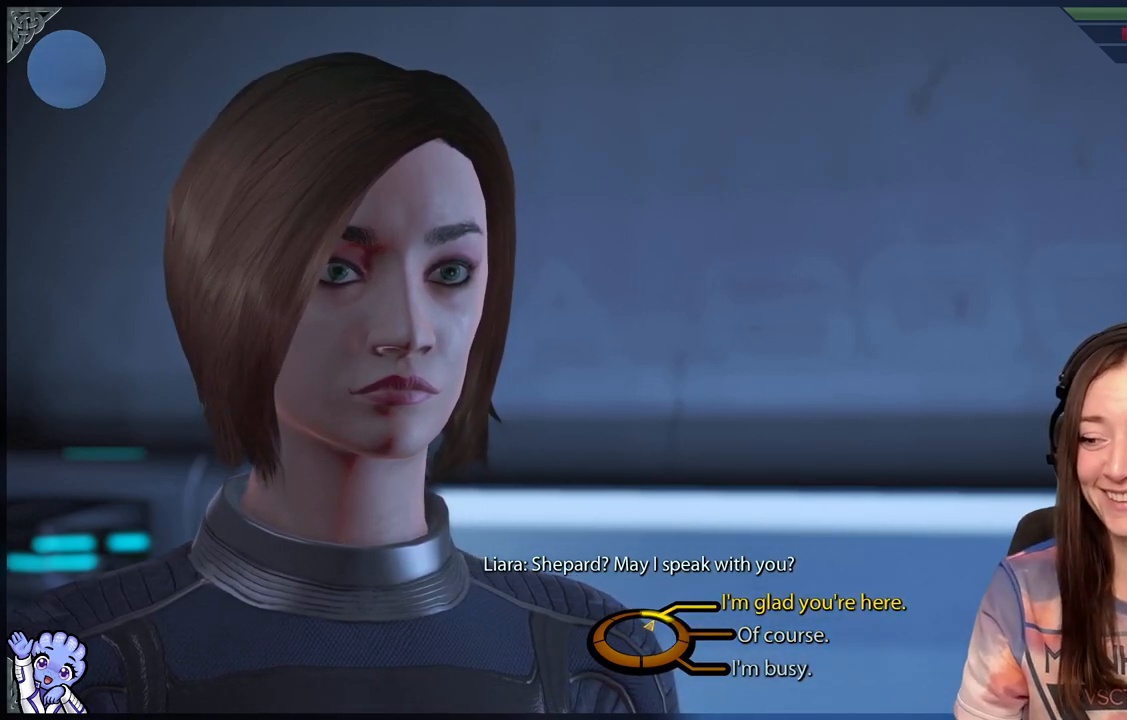
{"buttons": ["A"], "left_stick": "up-right", "right_stick": "center", "events": [[450, "A", "down"]]}
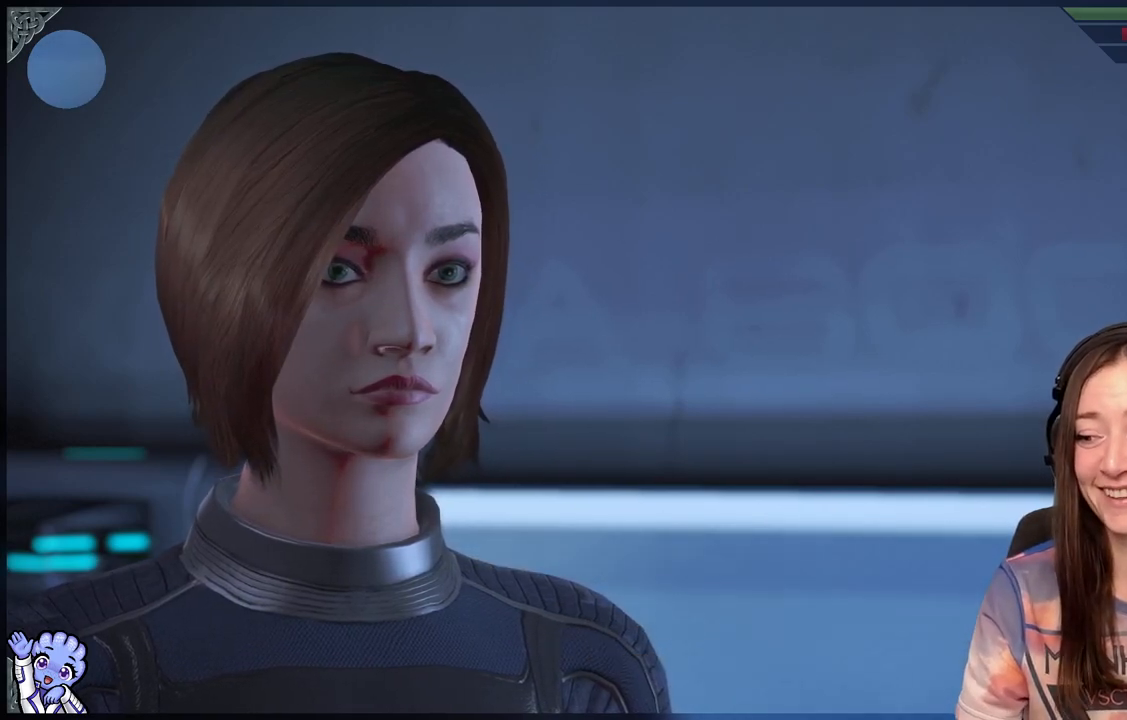
{"buttons": [], "left_stick": "center", "right_stick": "center", "events": [[50, "A", "up"], [300, "left_stick", "center"]]}
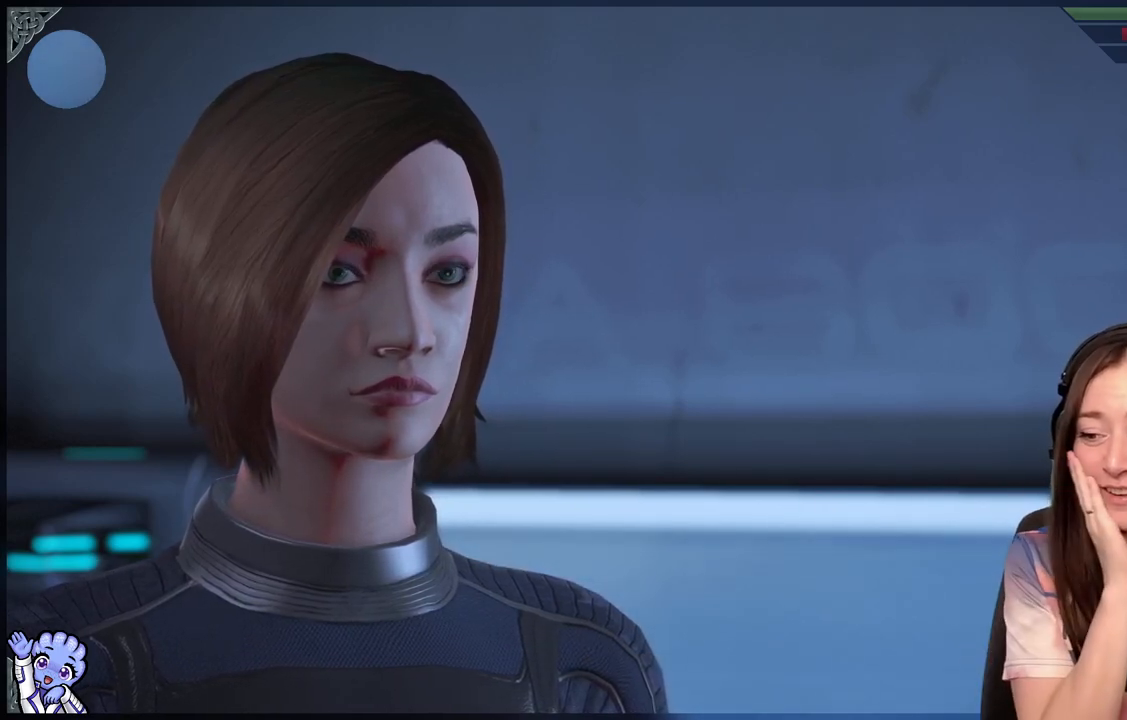
{"buttons": [], "left_stick": "center", "right_stick": "center", "events": []}
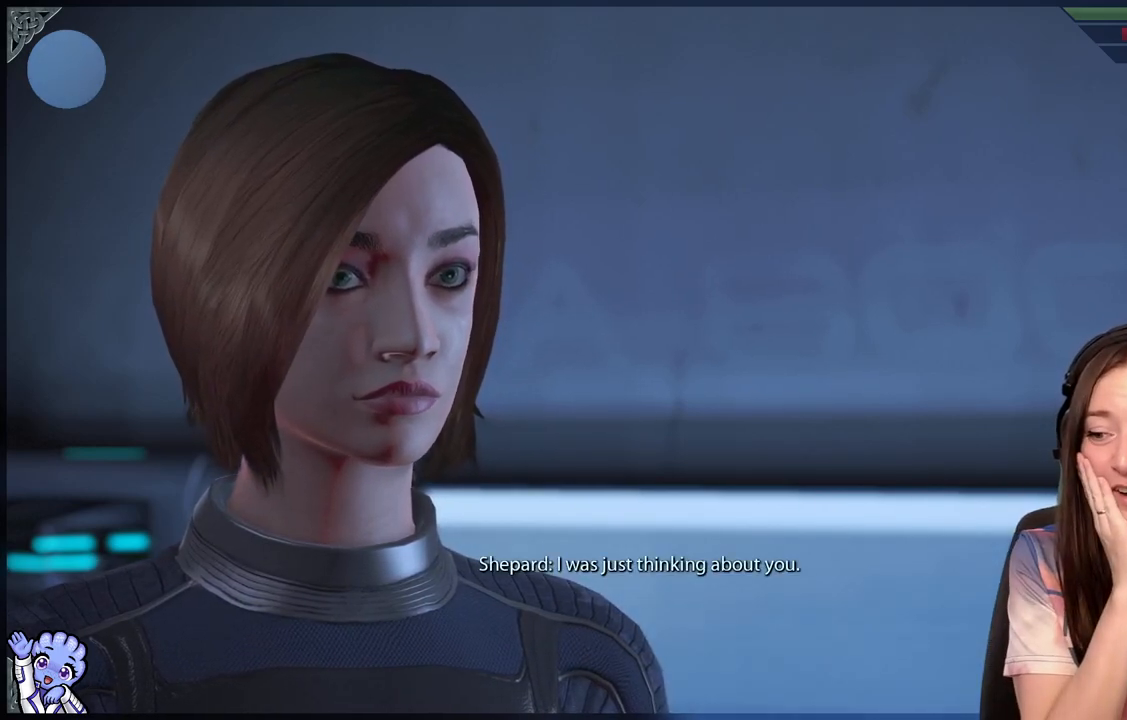
{"buttons": [], "left_stick": "center", "right_stick": "center", "events": []}
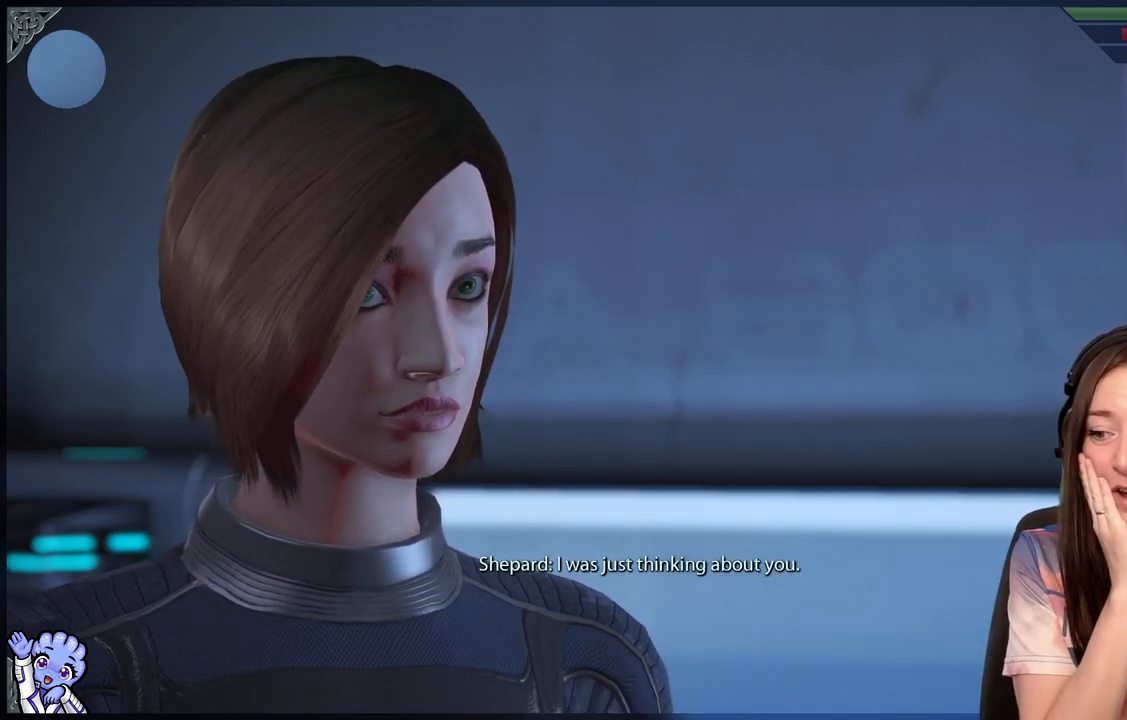
{"buttons": [], "left_stick": "center", "right_stick": "center", "events": []}